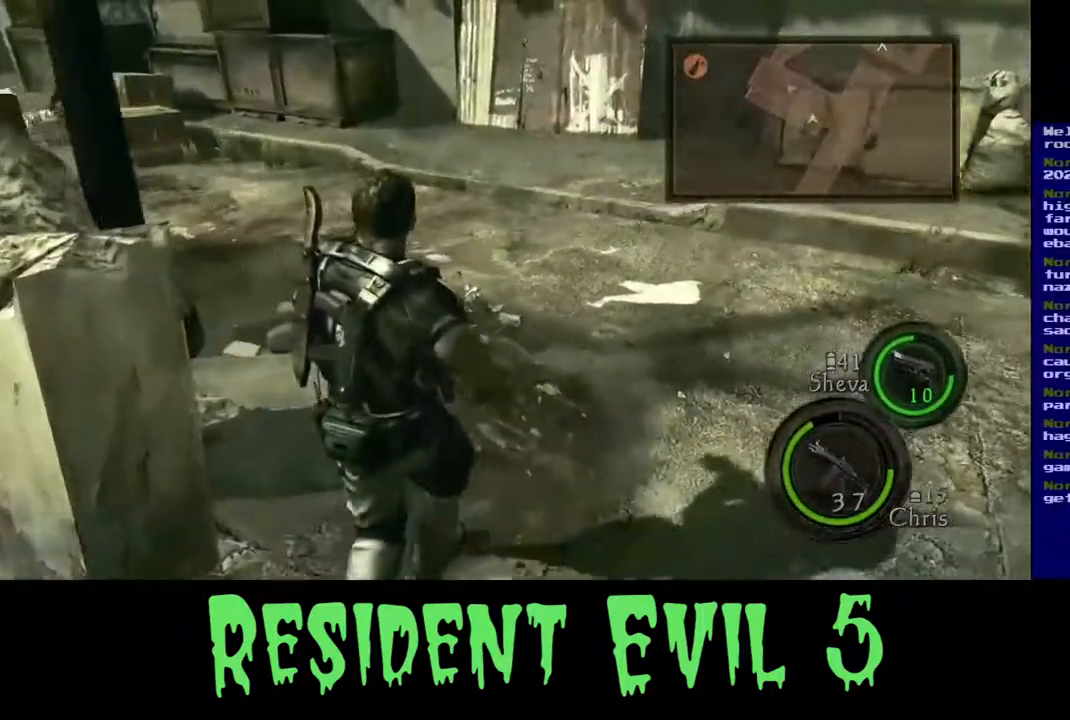
Gameplay with a controller (Xbox layout); each line is a JSON object with the inputs held at the frame after it (dt_ms = milliseconds from this image to that frame). "events" lists button and stick changes between this image and that frame as [ms after this image, input, new state], when the widget could be followed in between.
{"dt_ms": 500, "buttons": [], "left_stick": "up-right", "right_stick": "center", "events": []}
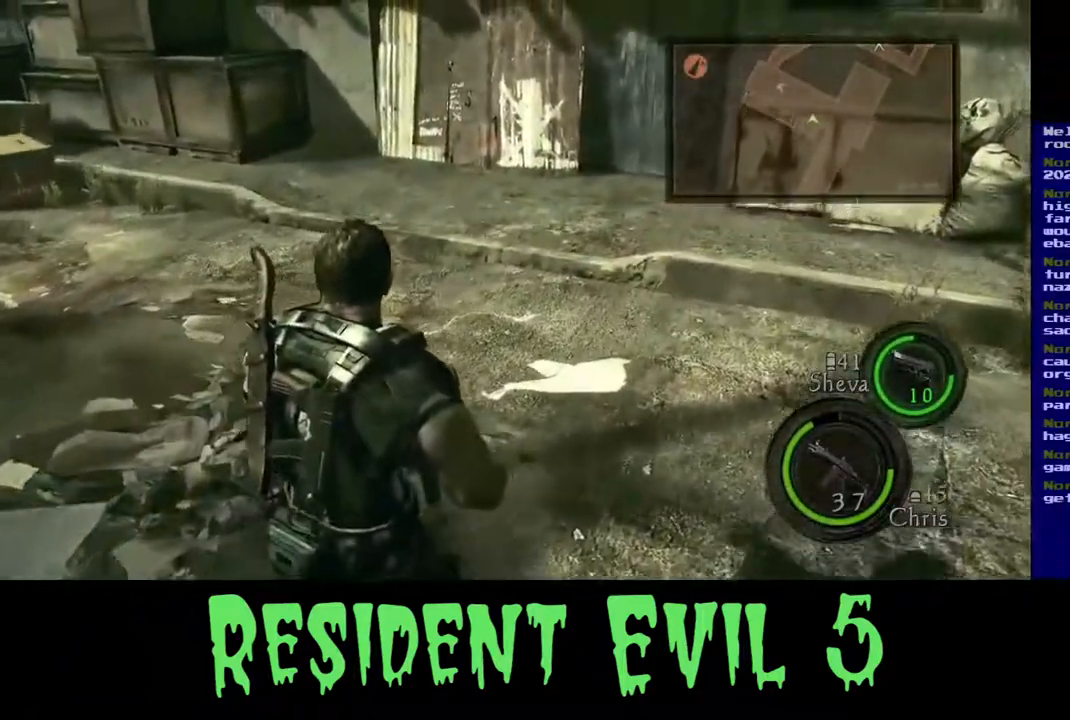
{"dt_ms": 500, "buttons": [], "left_stick": "up-right", "right_stick": "center", "events": [[50, "right_stick", "up-left"], [383, "right_stick", "center"]]}
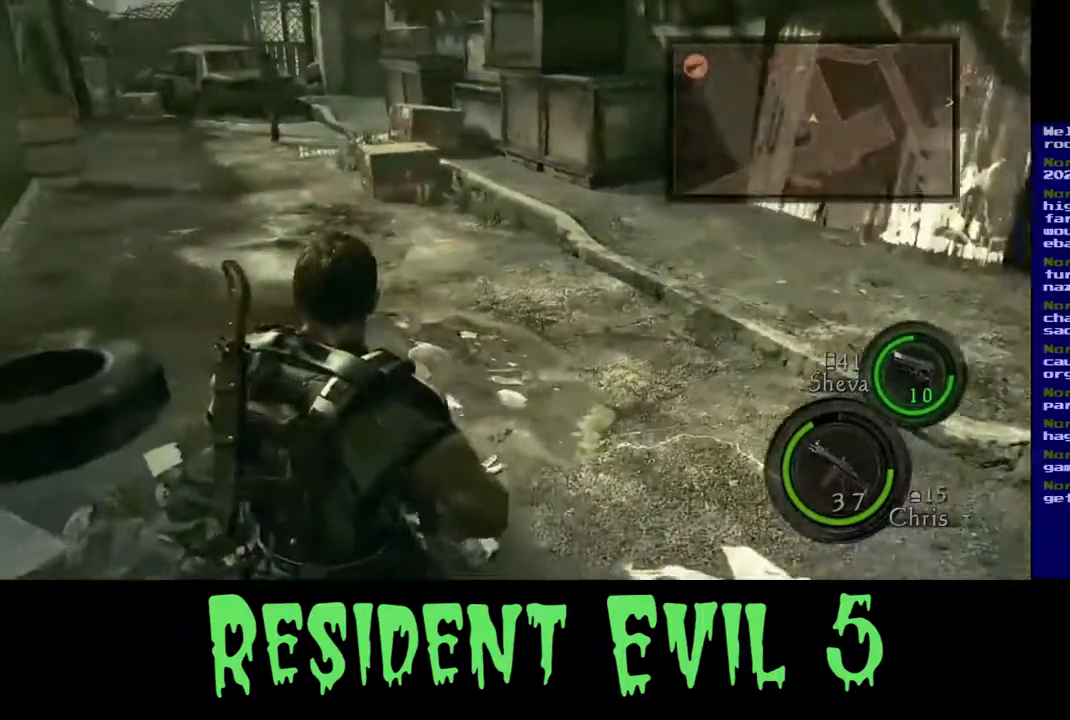
{"dt_ms": 500, "buttons": ["L3"], "left_stick": "up-right", "right_stick": "center", "events": [[50, "L3", "down"]]}
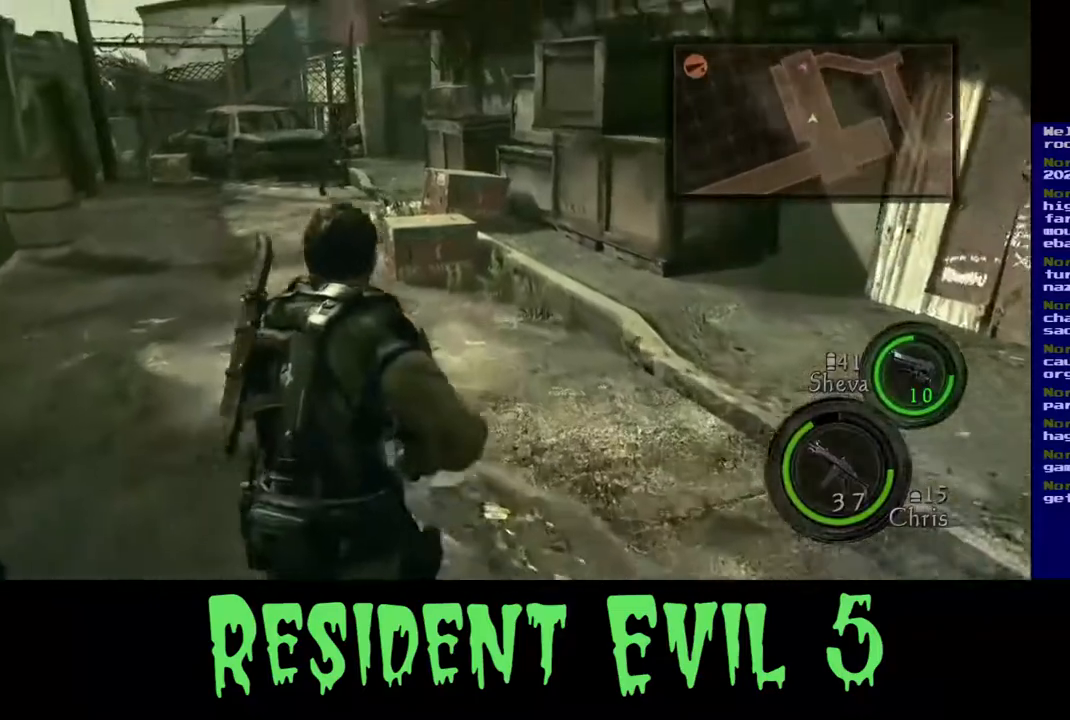
{"dt_ms": 500, "buttons": ["L3"], "left_stick": "up", "right_stick": "center", "events": [[217, "left_stick", "up"]]}
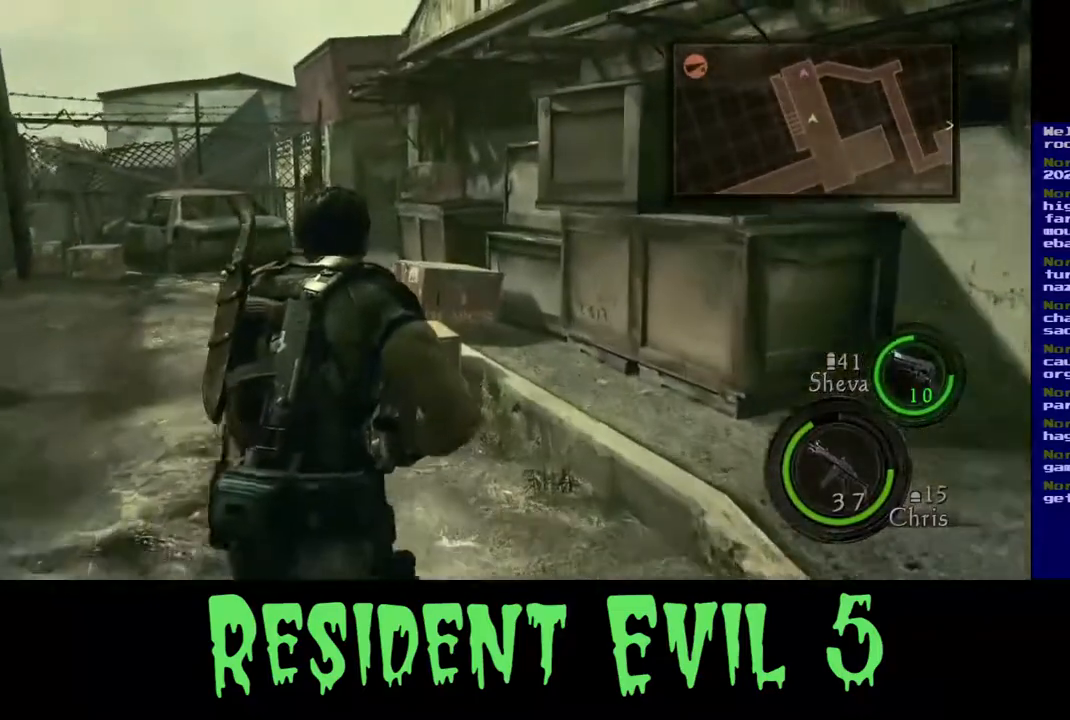
{"dt_ms": 500, "buttons": ["L3"], "left_stick": "up", "right_stick": "left", "events": [[283, "right_stick", "left"]]}
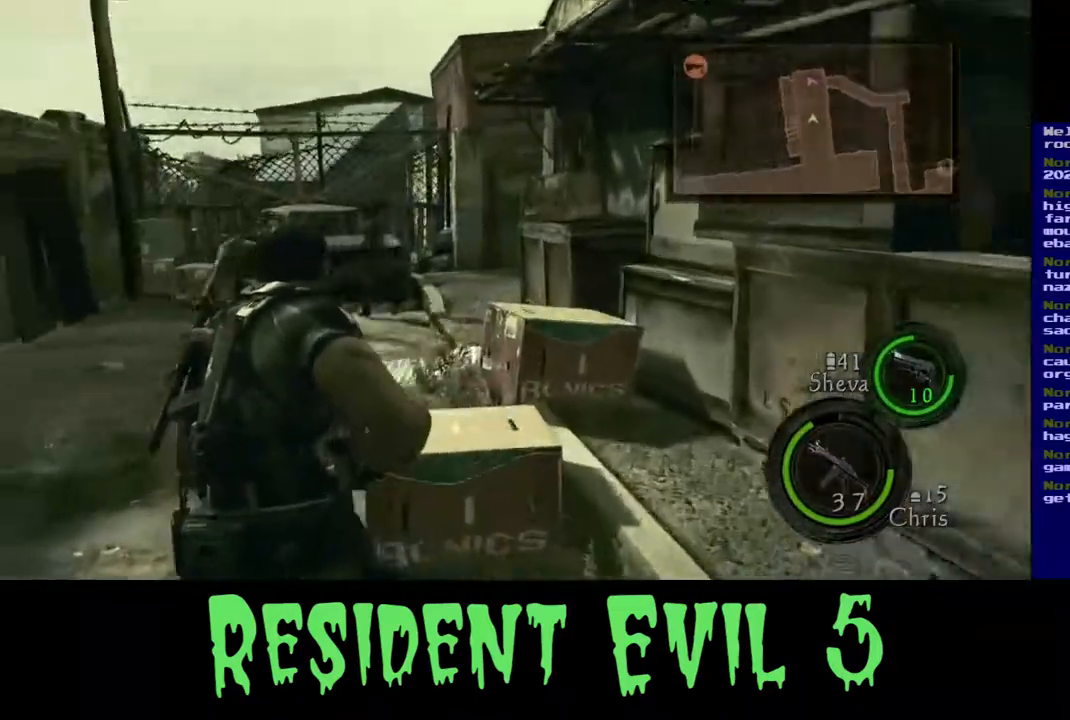
{"dt_ms": 500, "buttons": ["L3"], "left_stick": "up", "right_stick": "right", "events": [[50, "right_stick", "center"], [400, "right_stick", "right"]]}
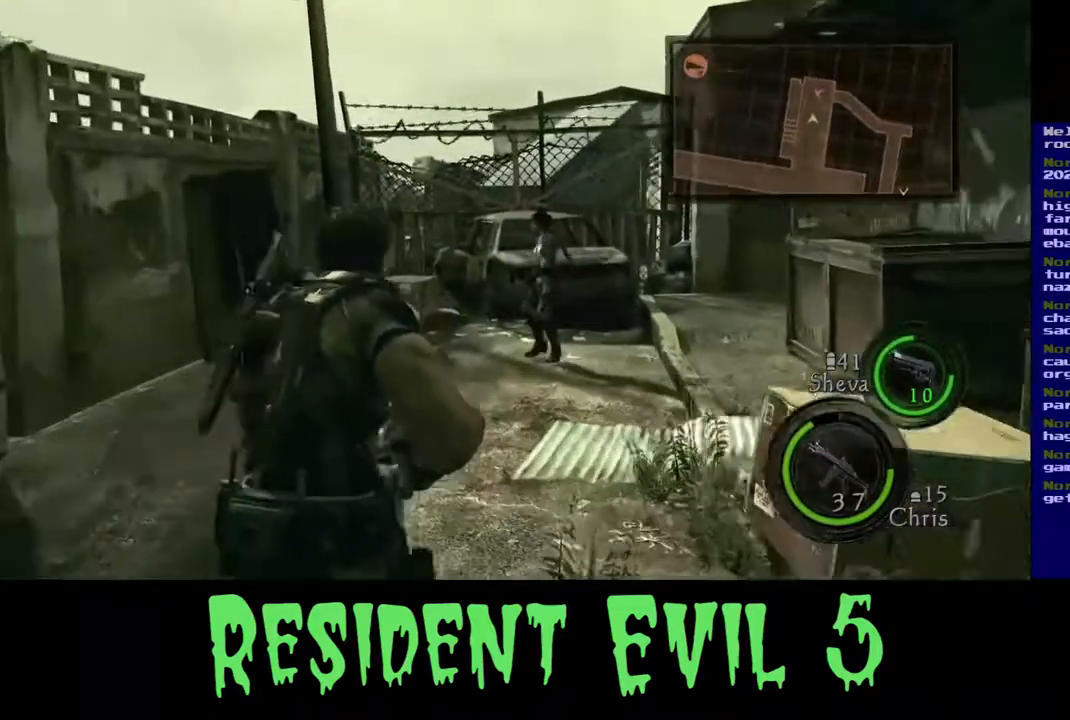
{"dt_ms": 500, "buttons": ["L3"], "left_stick": "up", "right_stick": "right", "events": []}
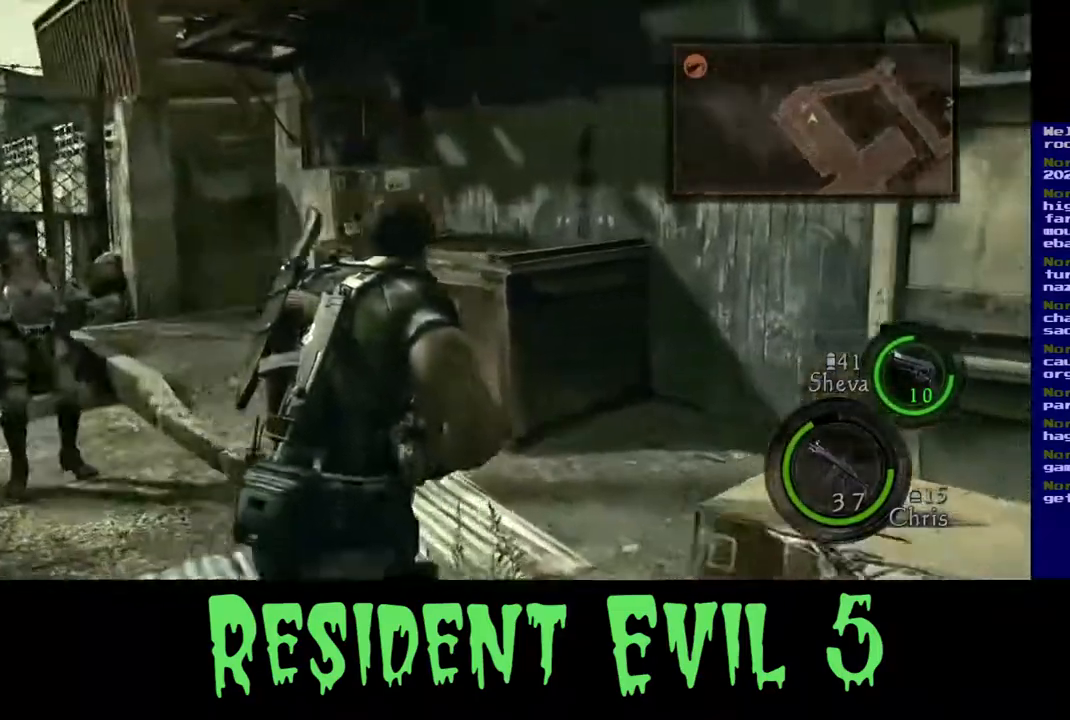
{"dt_ms": 500, "buttons": [], "left_stick": "up", "right_stick": "left", "events": [[33, "L3", "up"], [33, "left_stick", "up-left"], [133, "right_stick", "center"], [217, "right_stick", "left"], [483, "left_stick", "up"]]}
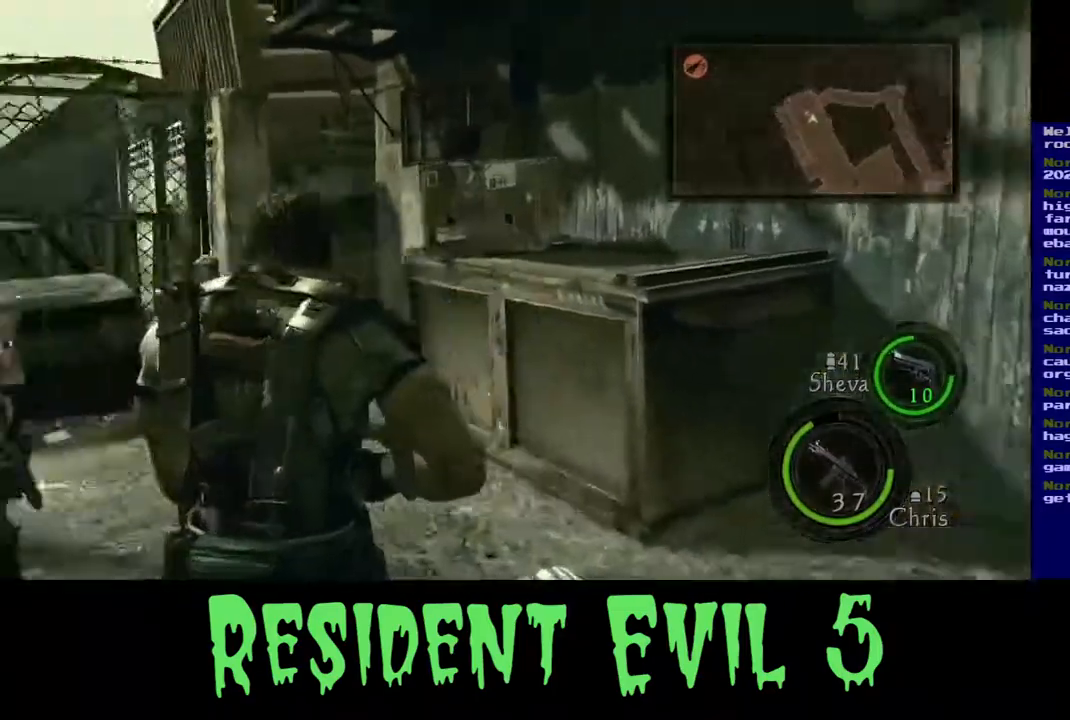
{"dt_ms": 500, "buttons": [], "left_stick": "up", "right_stick": "center", "events": [[100, "right_stick", "up-left"], [367, "right_stick", "center"]]}
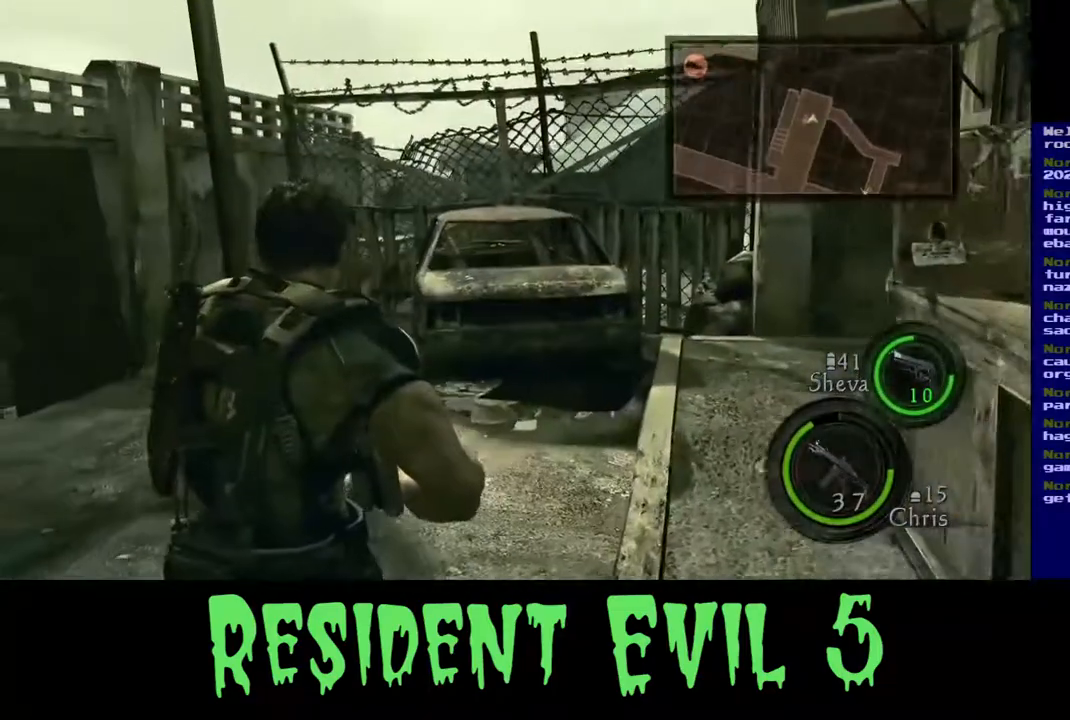
{"dt_ms": 500, "buttons": ["L3"], "left_stick": "up", "right_stick": "right", "events": [[83, "L3", "down"], [233, "right_stick", "right"]]}
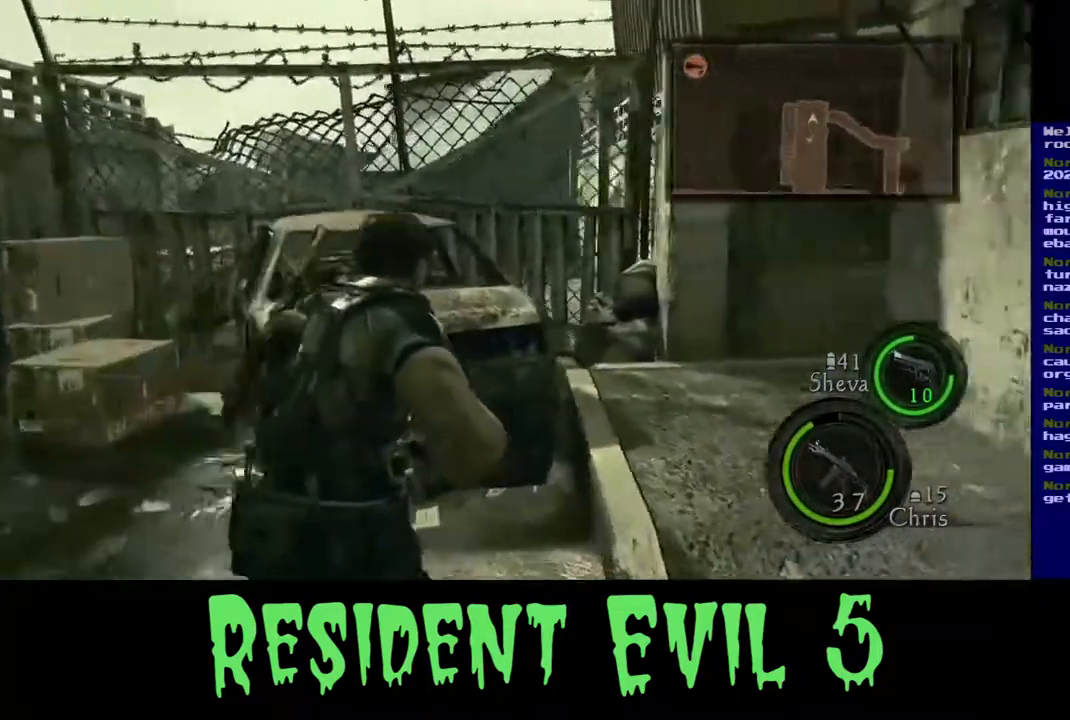
{"dt_ms": 500, "buttons": ["L3"], "left_stick": "up", "right_stick": "right", "events": []}
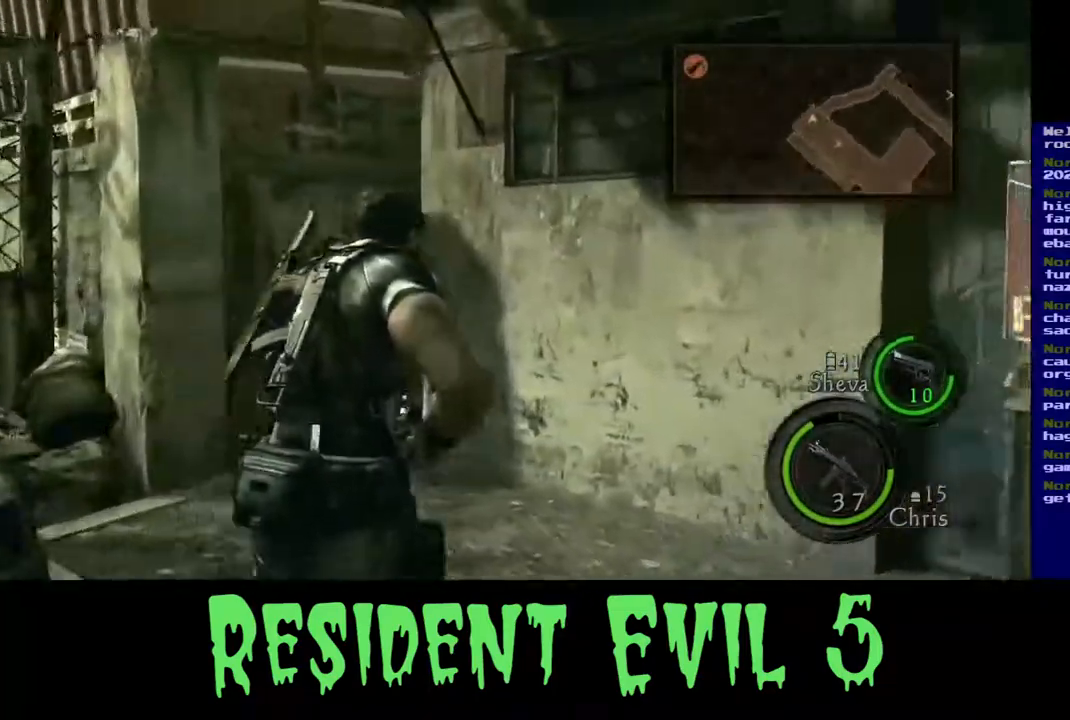
{"dt_ms": 500, "buttons": [], "left_stick": "down-left", "right_stick": "center", "events": [[167, "L3", "up"], [283, "left_stick", "right"], [417, "left_stick", "down-left"], [467, "right_stick", "center"]]}
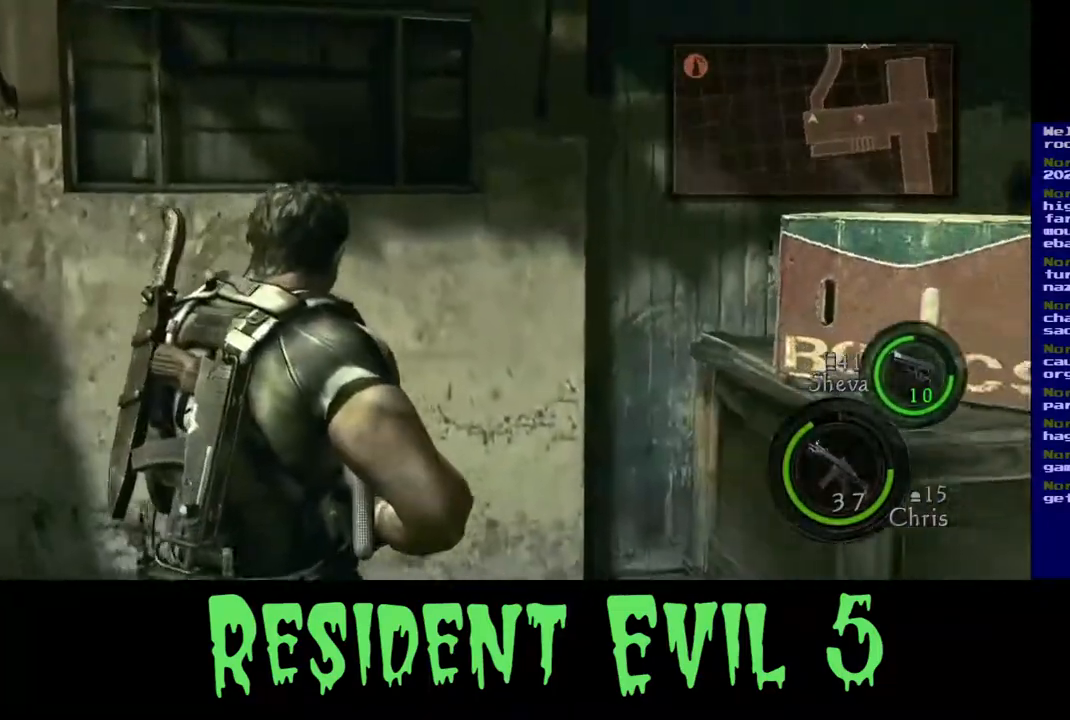
{"dt_ms": 500, "buttons": [], "left_stick": "up-left", "right_stick": "center", "events": [[50, "right_stick", "left"], [183, "left_stick", "left"], [350, "right_stick", "center"], [400, "left_stick", "up-left"]]}
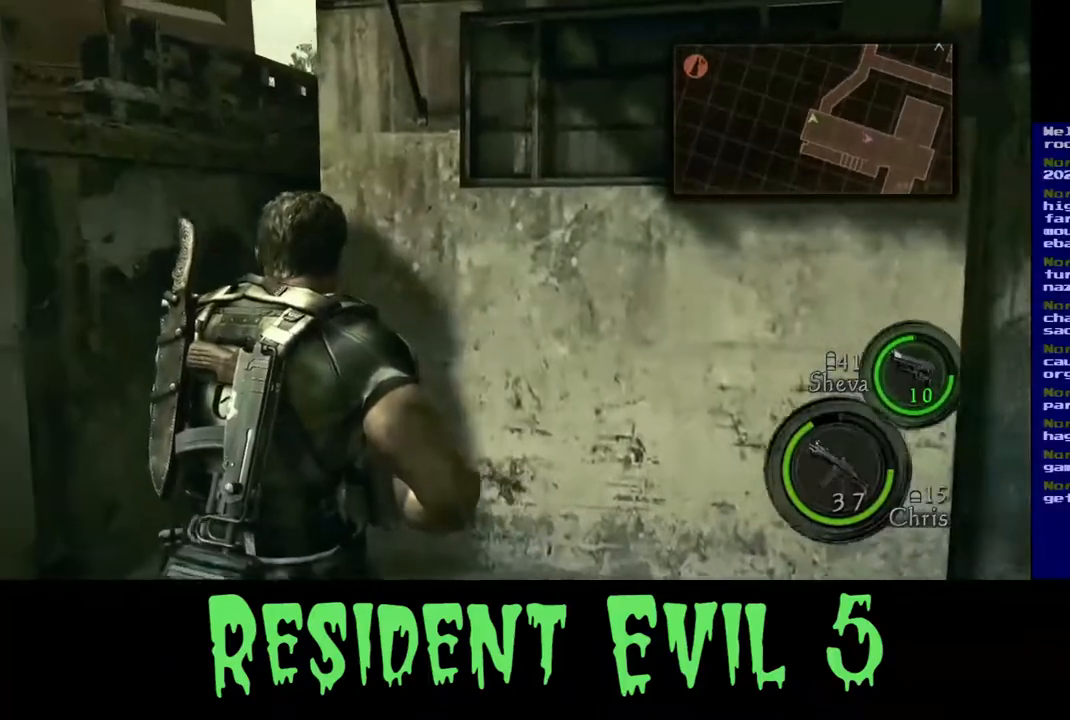
{"dt_ms": 500, "buttons": [], "left_stick": "up-left", "right_stick": "center", "events": []}
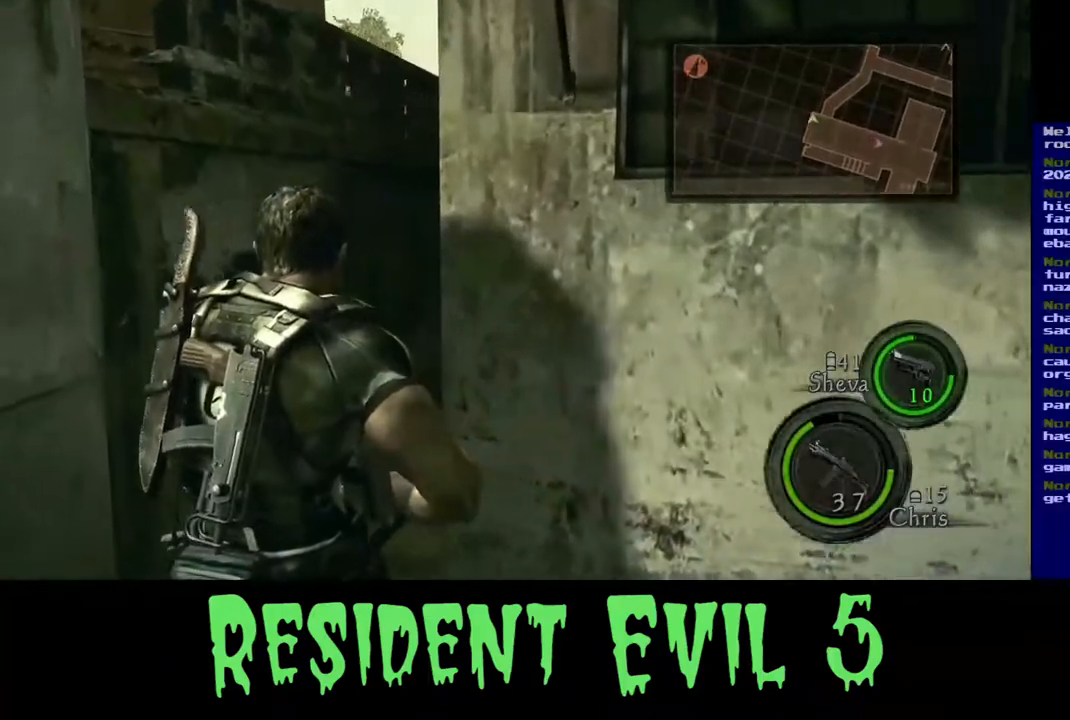
{"dt_ms": 500, "buttons": [], "left_stick": "up-left", "right_stick": "center", "events": [[83, "right_stick", "right"], [383, "right_stick", "center"]]}
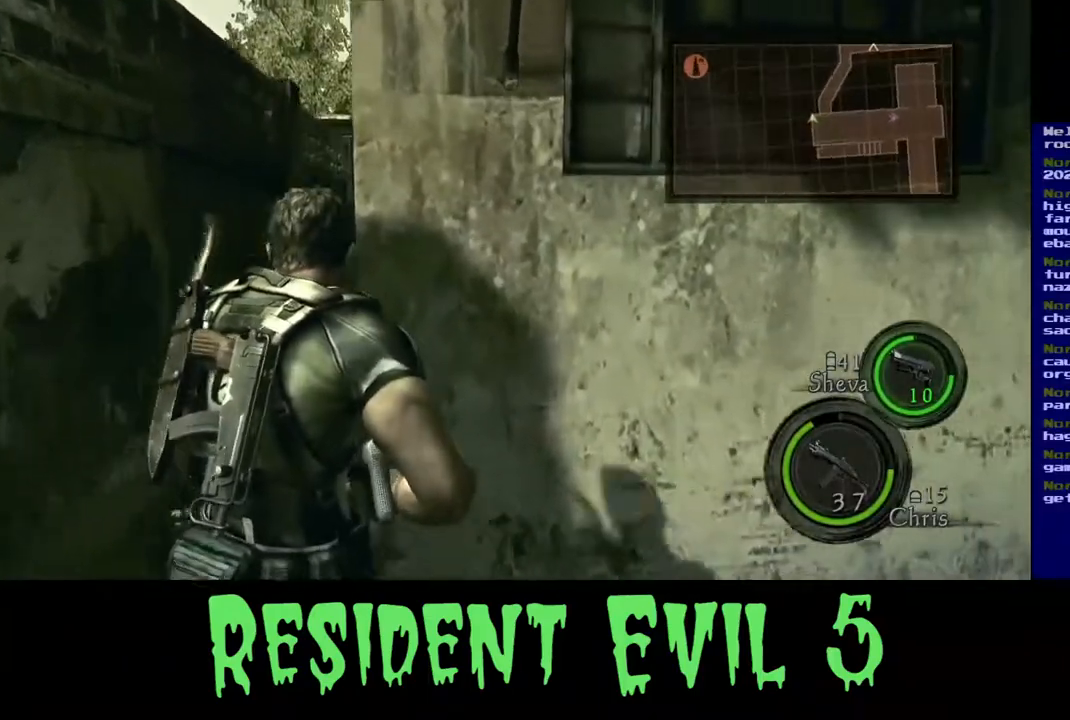
{"dt_ms": 500, "buttons": [], "left_stick": "right", "right_stick": "right", "events": [[250, "right_stick", "right"], [317, "left_stick", "up-right"], [367, "left_stick", "right"]]}
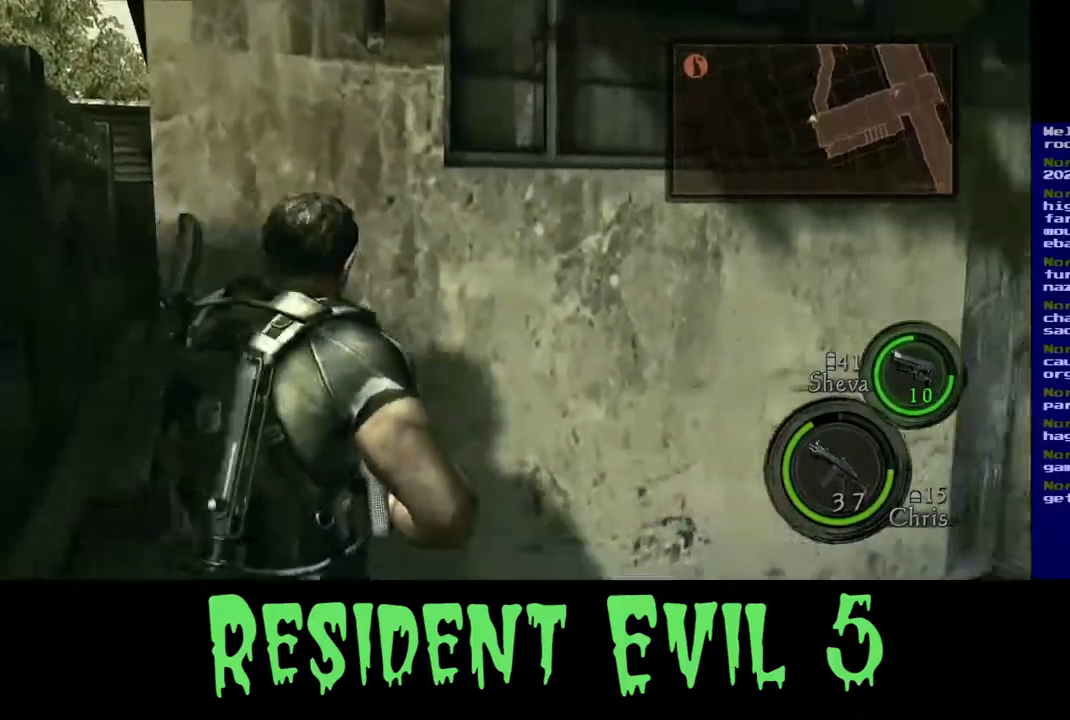
{"dt_ms": 500, "buttons": [], "left_stick": "right", "right_stick": "right", "events": []}
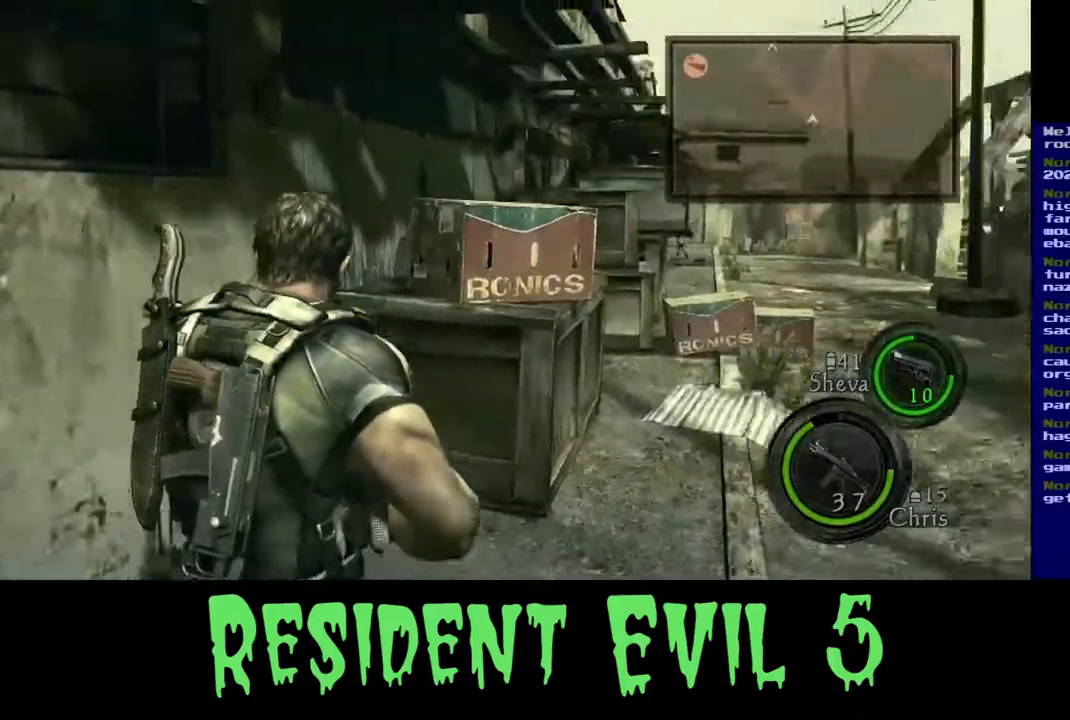
{"dt_ms": 500, "buttons": [], "left_stick": "up", "right_stick": "center", "events": [[183, "left_stick", "up-right"], [400, "left_stick", "up"], [450, "right_stick", "center"]]}
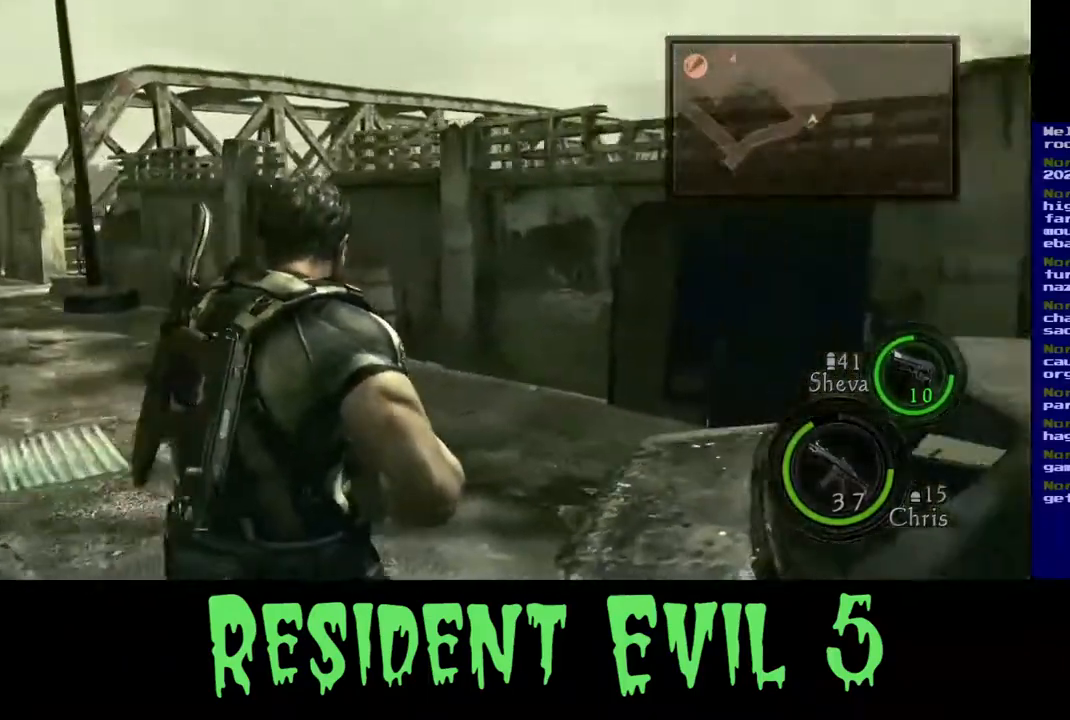
{"dt_ms": 500, "buttons": ["L3"], "left_stick": "up", "right_stick": "left", "events": [[117, "right_stick", "left"], [217, "L3", "down"]]}
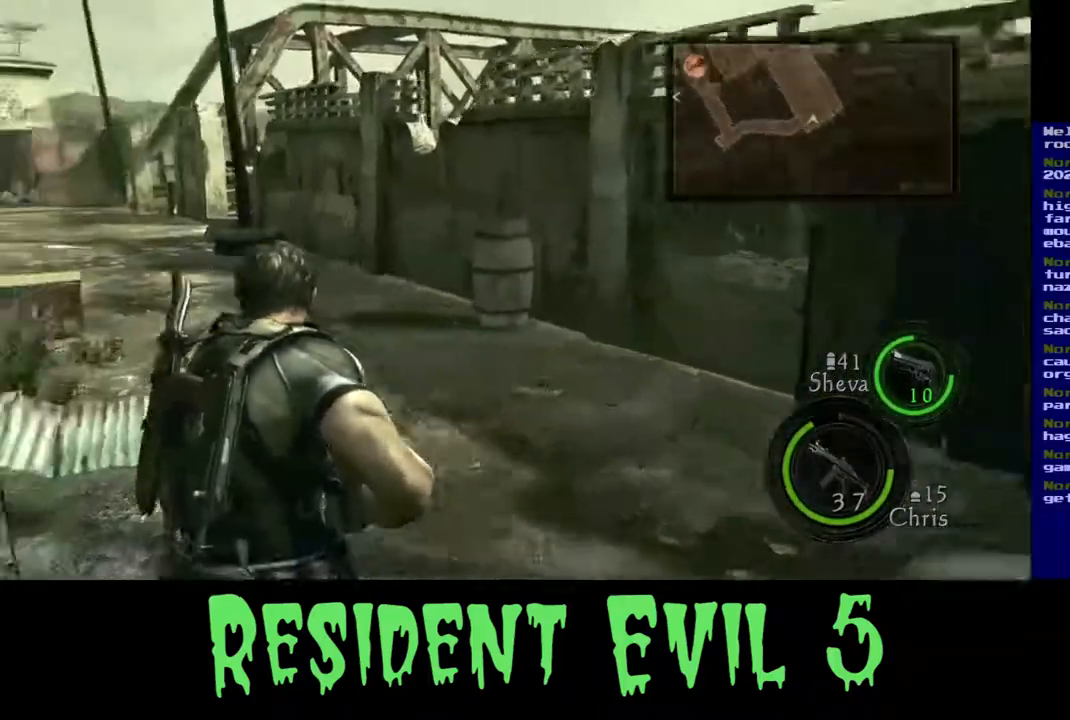
{"dt_ms": 500, "buttons": ["L3"], "left_stick": "up", "right_stick": "up-left", "events": [[100, "right_stick", "center"], [350, "right_stick", "up-left"]]}
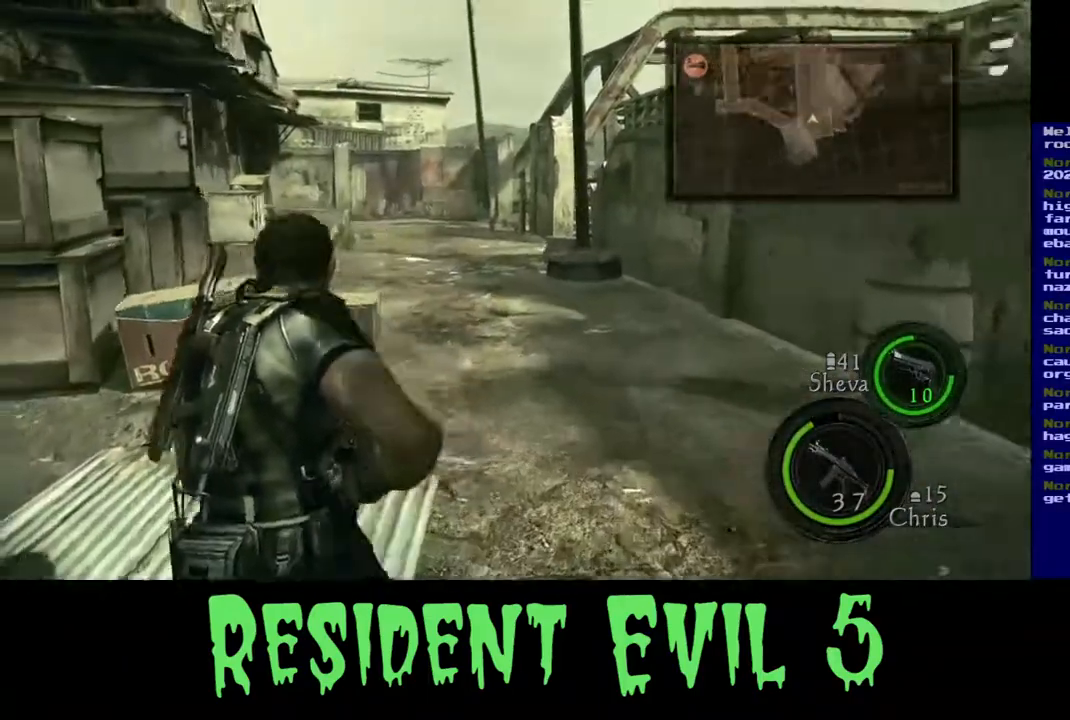
{"dt_ms": 500, "buttons": ["L3"], "left_stick": "up-right", "right_stick": "center", "events": [[33, "right_stick", "center"], [500, "left_stick", "up-right"]]}
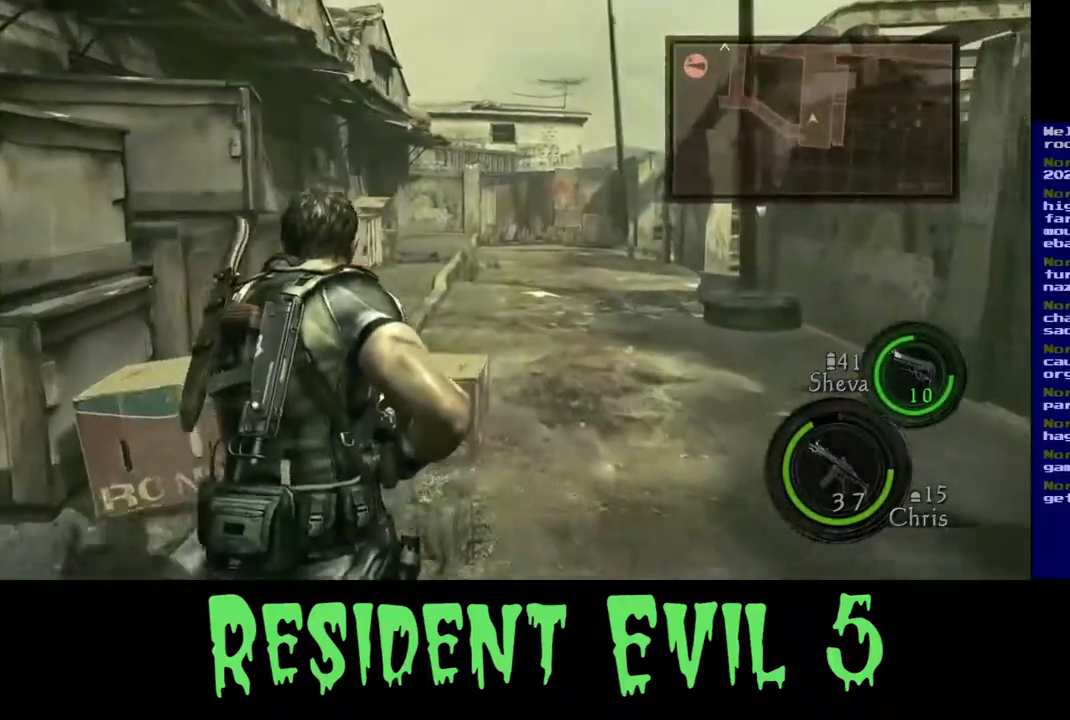
{"dt_ms": 500, "buttons": [], "left_stick": "up-right", "right_stick": "center", "events": [[117, "L3", "up"]]}
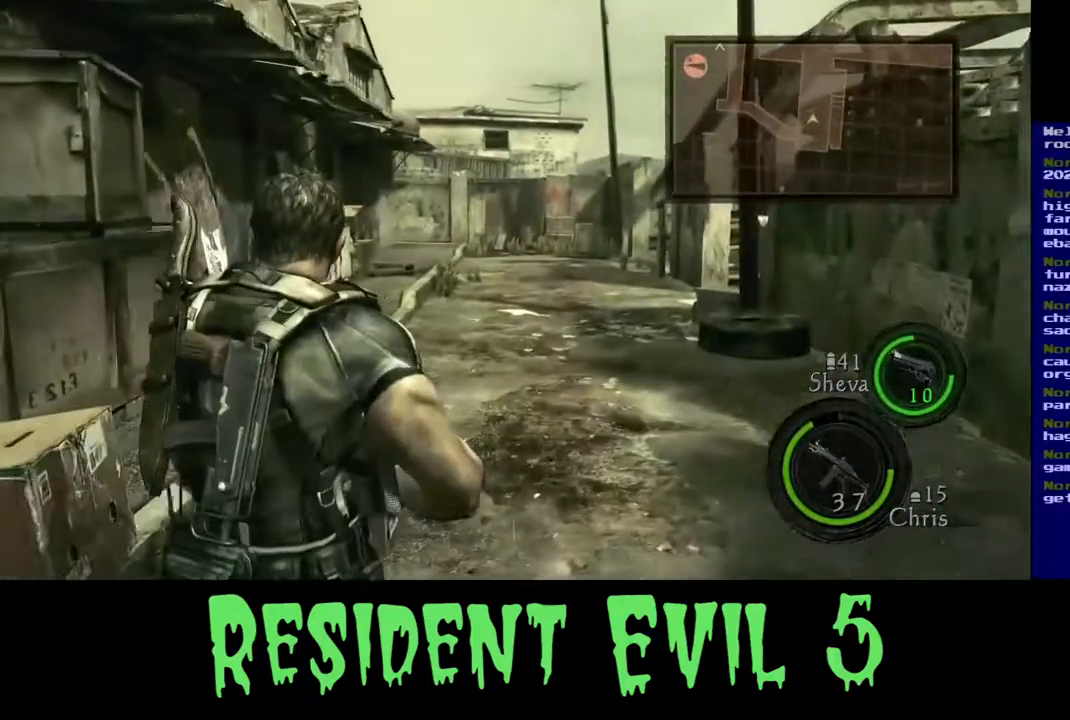
{"dt_ms": 500, "buttons": ["L3"], "left_stick": "up-right", "right_stick": "center", "events": [[333, "L3", "down"]]}
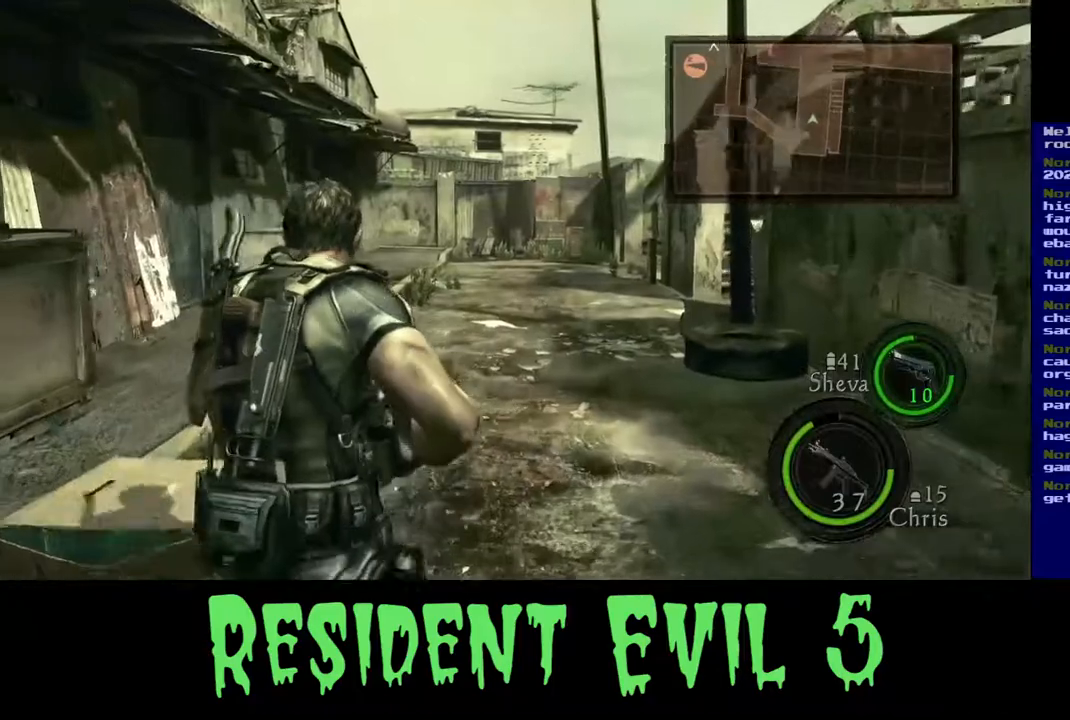
{"dt_ms": 500, "buttons": ["L3"], "left_stick": "up-right", "right_stick": "left", "events": [[217, "right_stick", "left"]]}
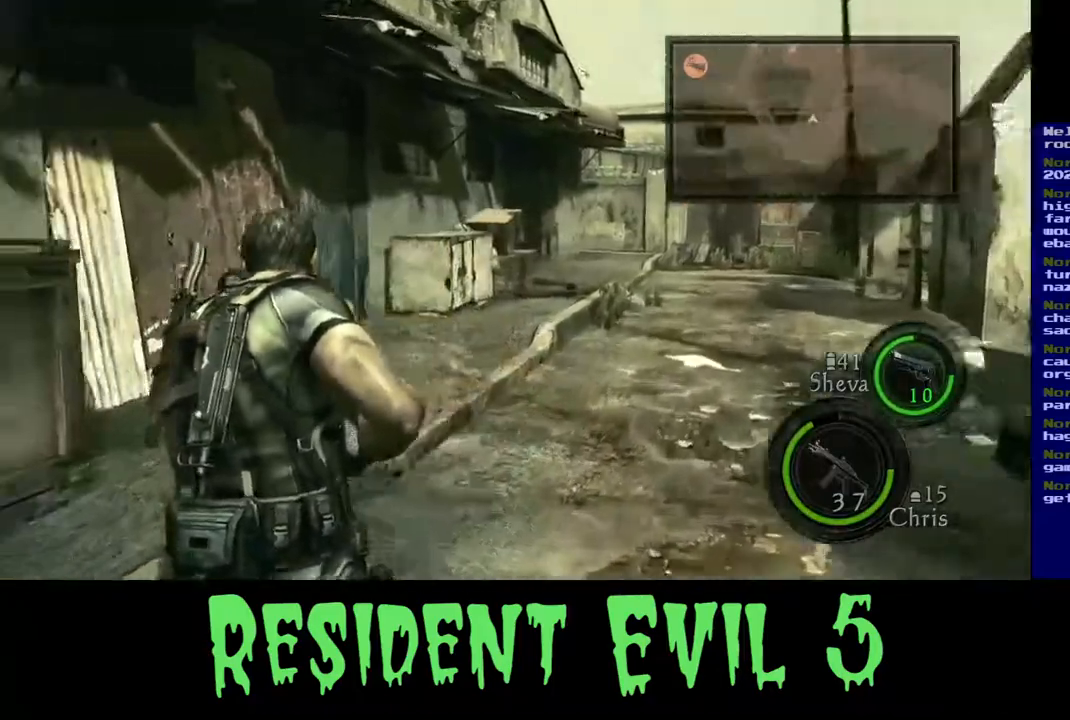
{"dt_ms": 500, "buttons": [], "left_stick": "up-right", "right_stick": "center", "events": [[50, "L3", "up"], [117, "right_stick", "center"]]}
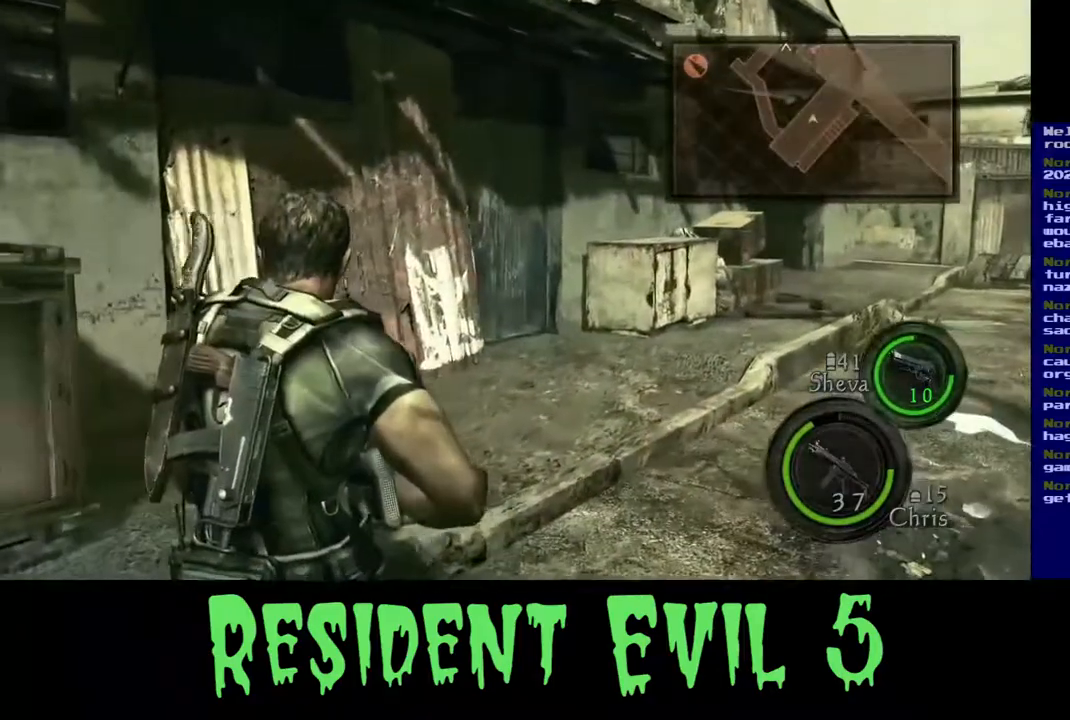
{"dt_ms": 1000, "buttons": ["L3"], "left_stick": "up-right", "right_stick": "center"}
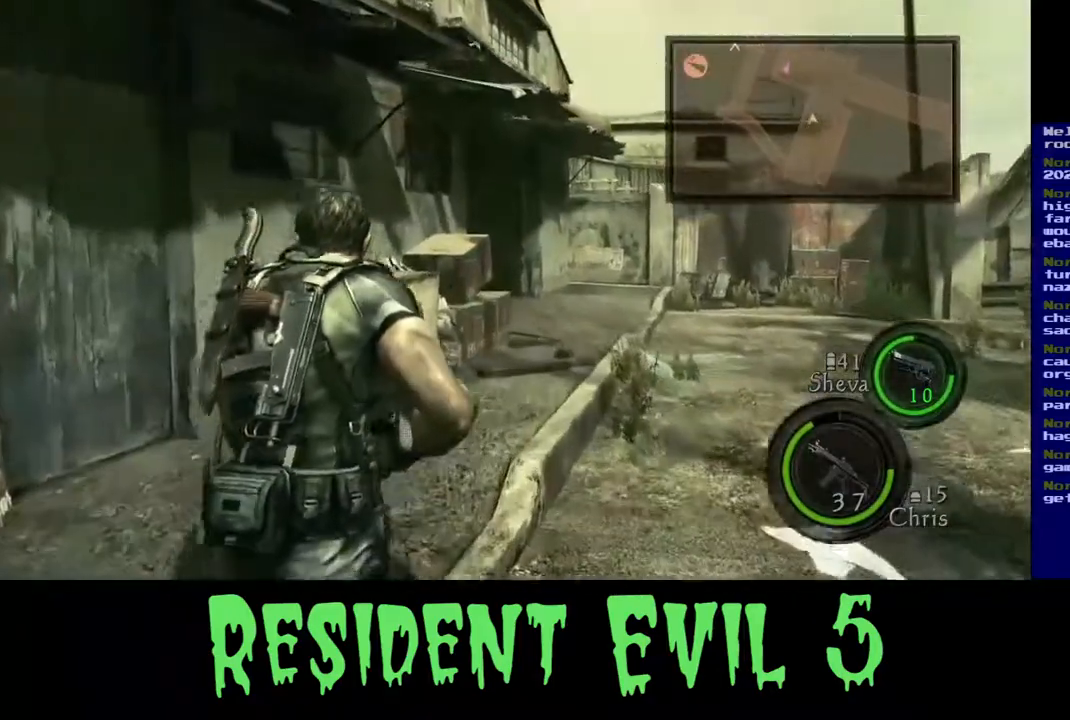
{"dt_ms": 500, "buttons": ["L3"], "left_stick": "up-right", "right_stick": "center", "events": [[67, "right_stick", "down-left"], [300, "right_stick", "center"]]}
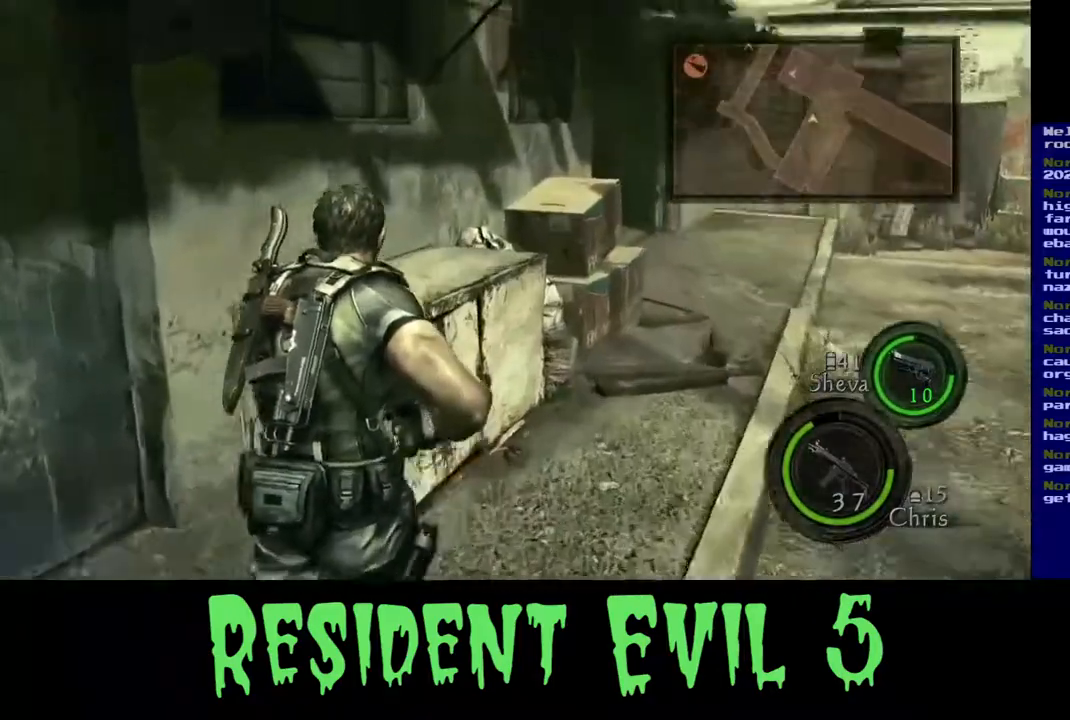
{"dt_ms": 500, "buttons": ["L3"], "left_stick": "up-right", "right_stick": "center", "events": []}
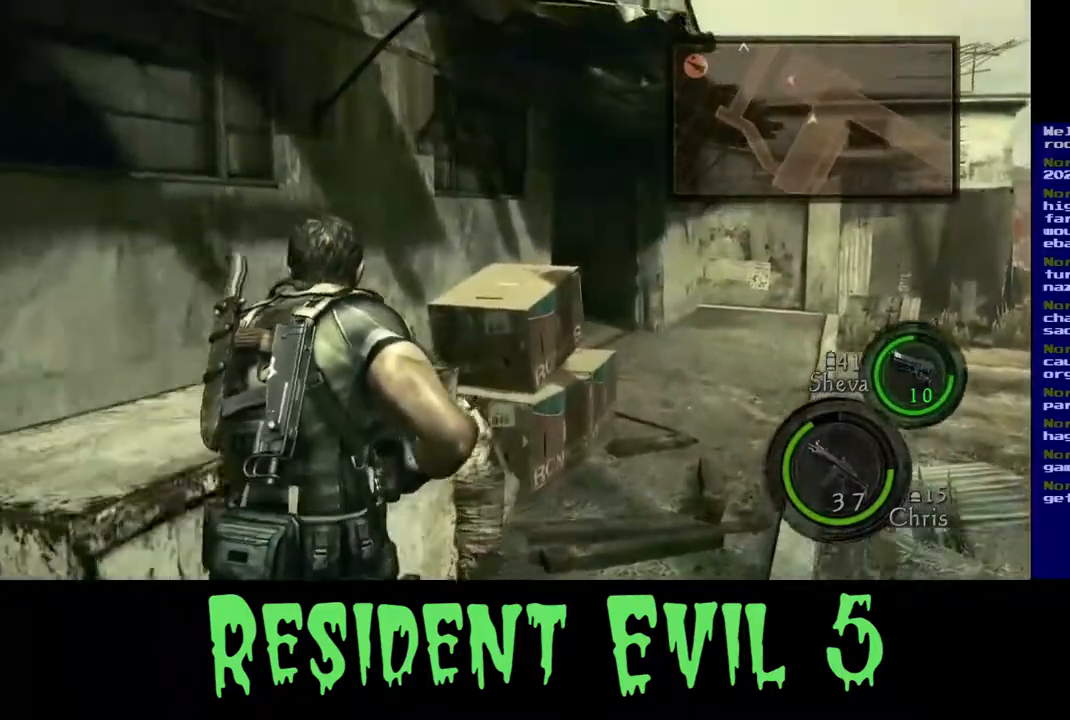
{"dt_ms": 500, "buttons": [], "left_stick": "up-right", "right_stick": "center", "events": [[50, "L3", "up"]]}